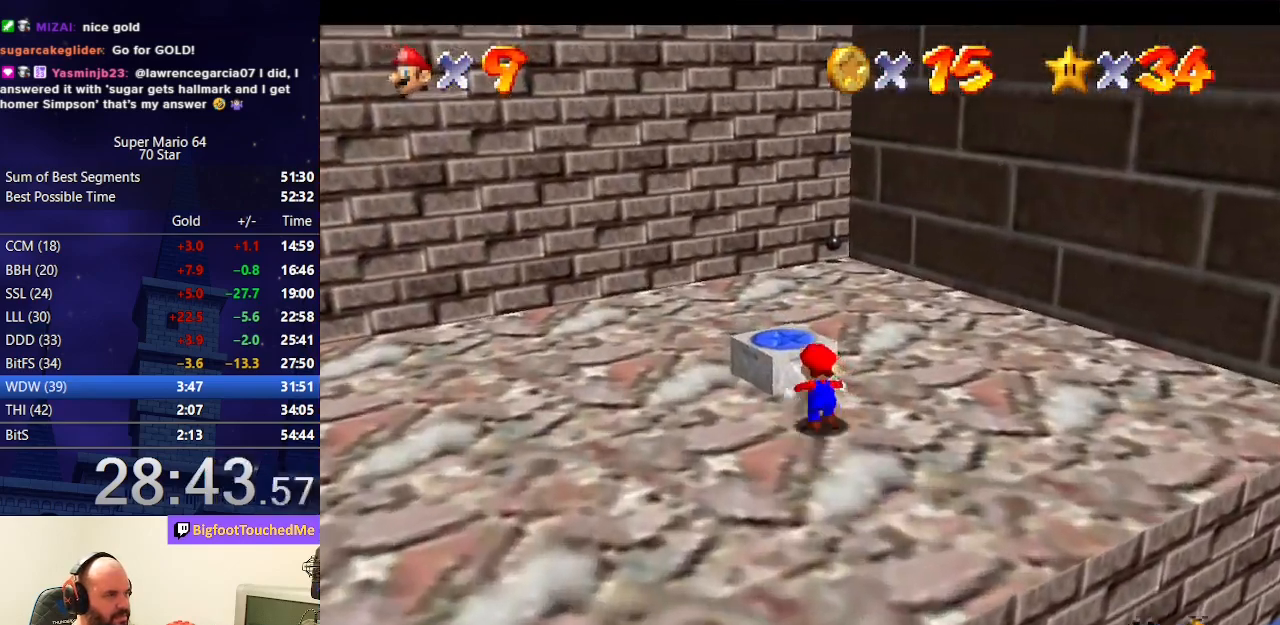
Gameplay with a controller (Nintendo layout); each line is a JSON object with the inputs held at the frame after it. "events" lists button and stick changes between this image and that frame as [ms after this image, input, new state], when the widget could be followed in between. Not read: L3 R3.
{"buttons": [], "left_stick": "center", "events": [[100, "A", "down"], [167, "A", "up"], [267, "left_stick", "center"], [300, "Z", "down"], [467, "Z", "up"]]}
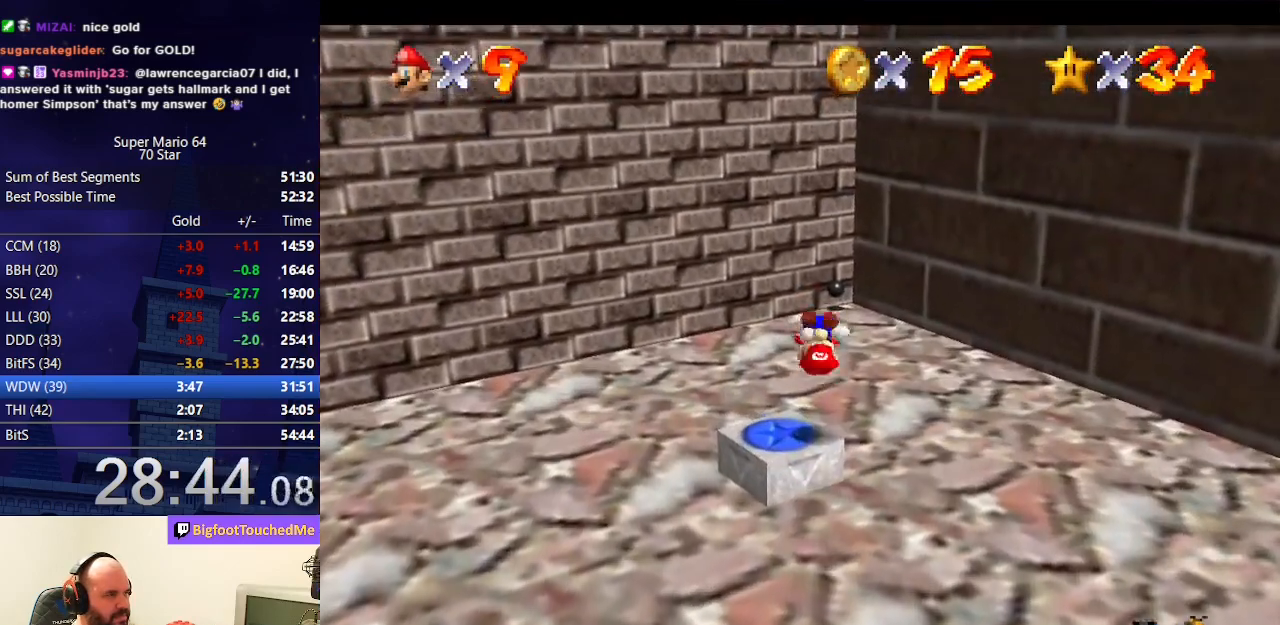
{"buttons": [], "left_stick": "right", "events": [[367, "left_stick", "up-right"], [433, "left_stick", "right"]]}
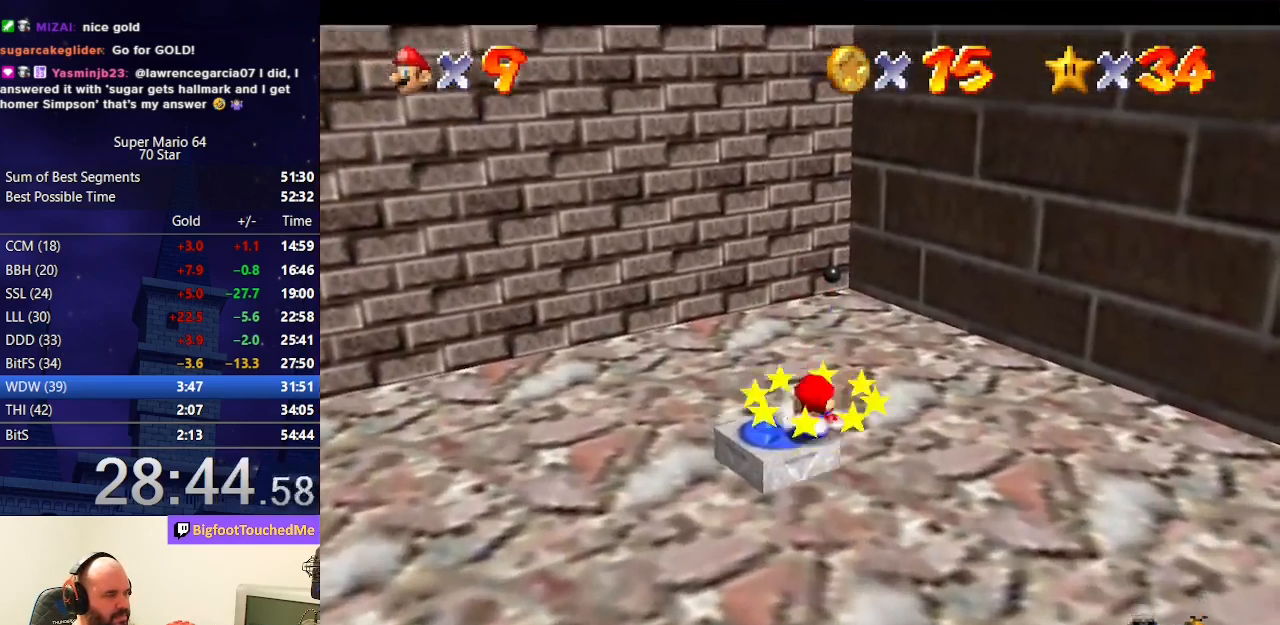
{"buttons": [], "left_stick": "right", "events": []}
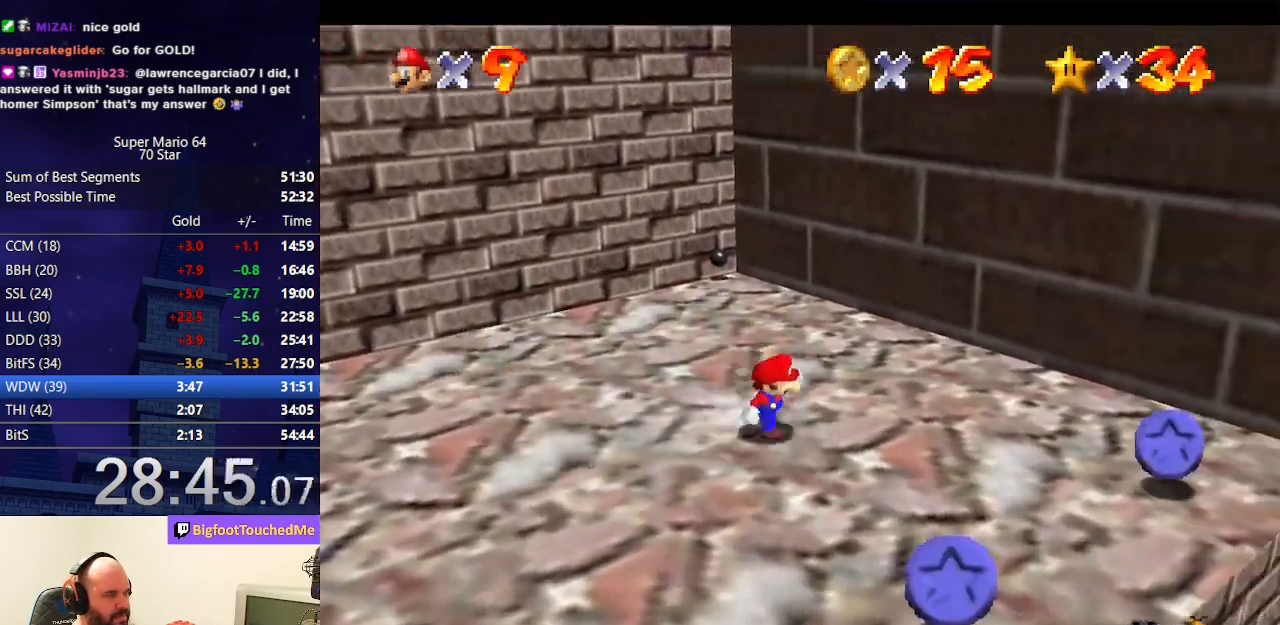
{"buttons": ["C_RIGHT"], "left_stick": "right", "events": [[67, "A", "down"], [67, "B", "down"], [200, "A", "up"], [200, "B", "up"], [433, "C_RIGHT", "down"]]}
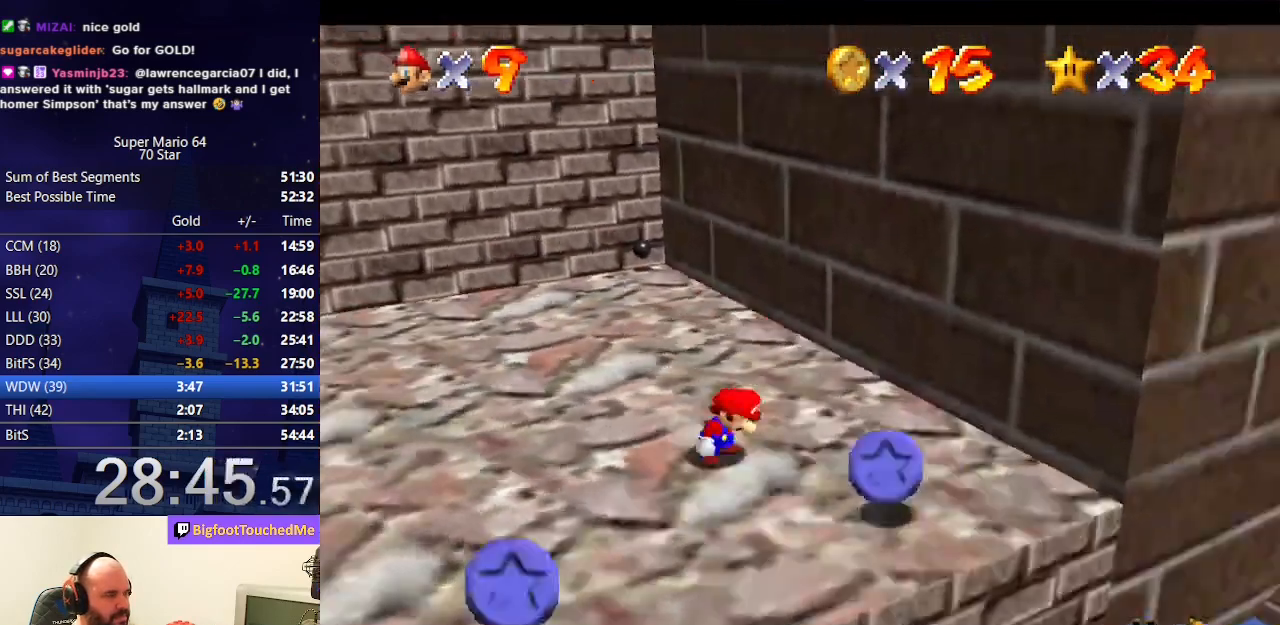
{"buttons": [], "left_stick": "left", "events": [[100, "C_RIGHT", "up"], [133, "left_stick", "down"], [267, "left_stick", "left"]]}
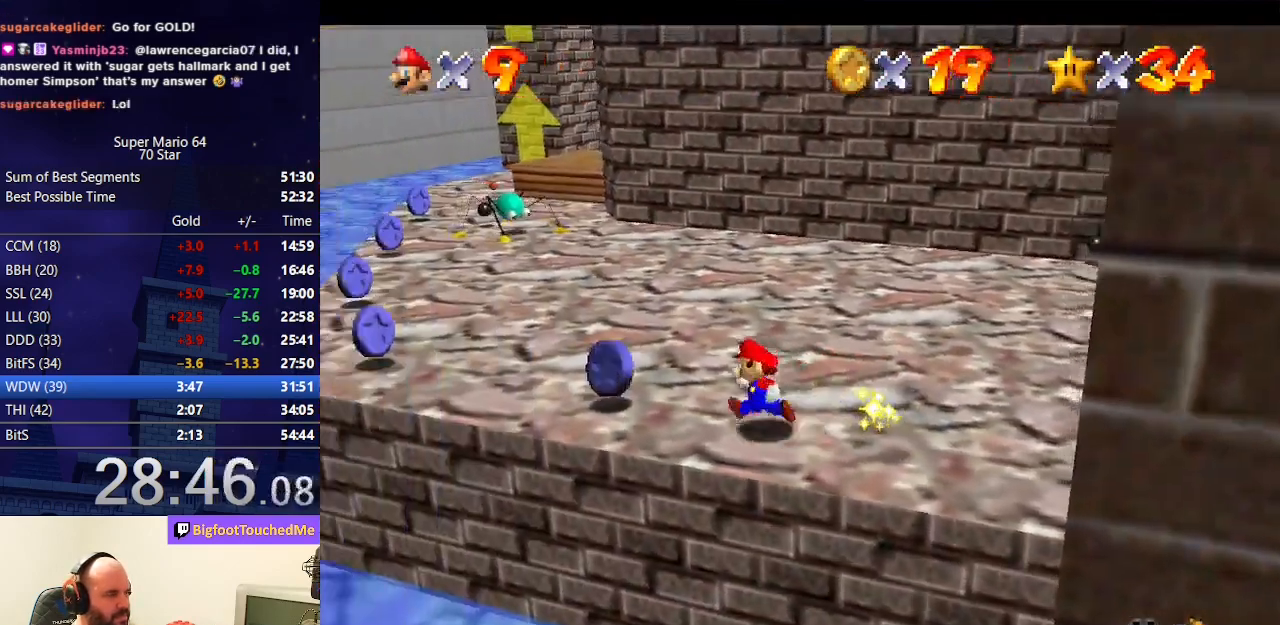
{"buttons": [], "left_stick": "up-left", "events": [[267, "A", "down"], [267, "B", "down"], [333, "left_stick", "up-left"], [400, "B", "up"], [467, "A", "up"]]}
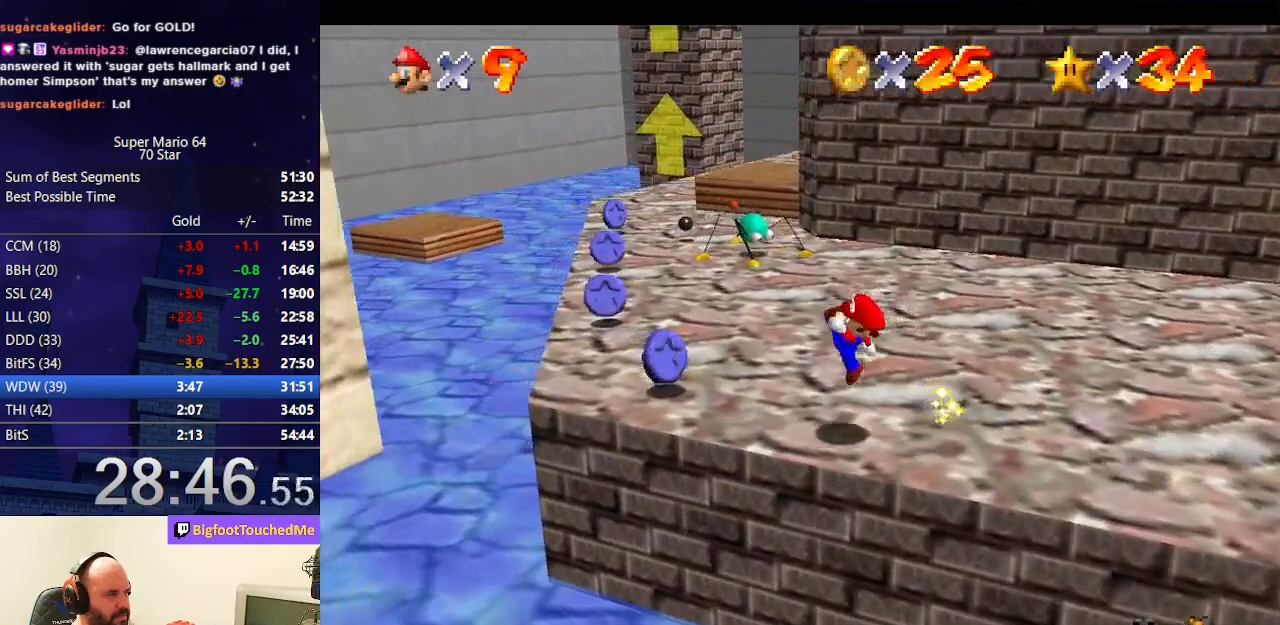
{"buttons": [], "left_stick": "up-left", "events": []}
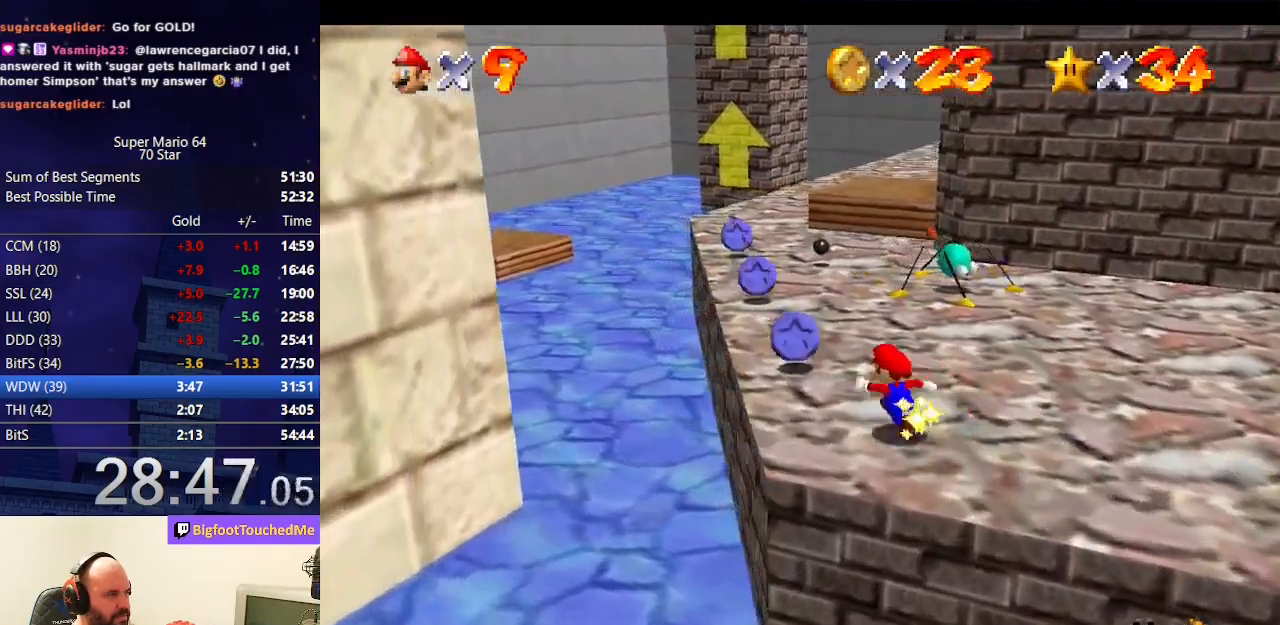
{"buttons": [], "left_stick": "up-right", "events": [[300, "left_stick", "up"], [433, "left_stick", "up-right"]]}
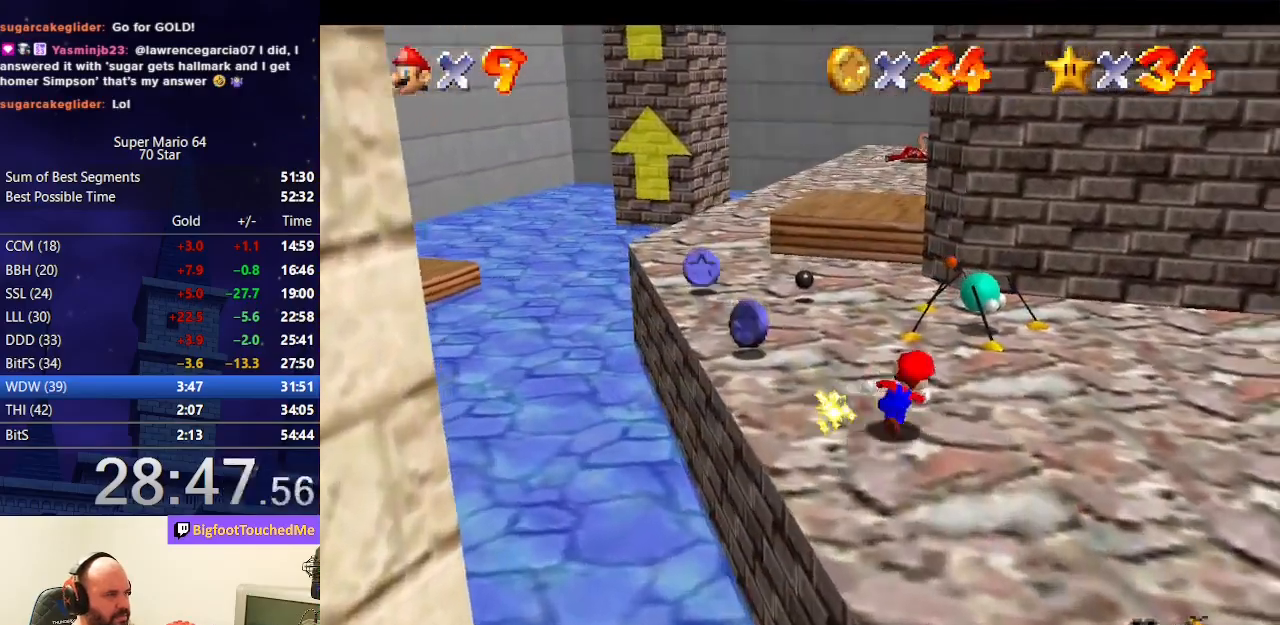
{"buttons": ["A", "B"], "left_stick": "left", "events": [[33, "B", "down"], [33, "left_stick", "up"], [133, "B", "up"], [233, "left_stick", "up-left"], [367, "left_stick", "left"], [433, "A", "down"], [433, "B", "down"]]}
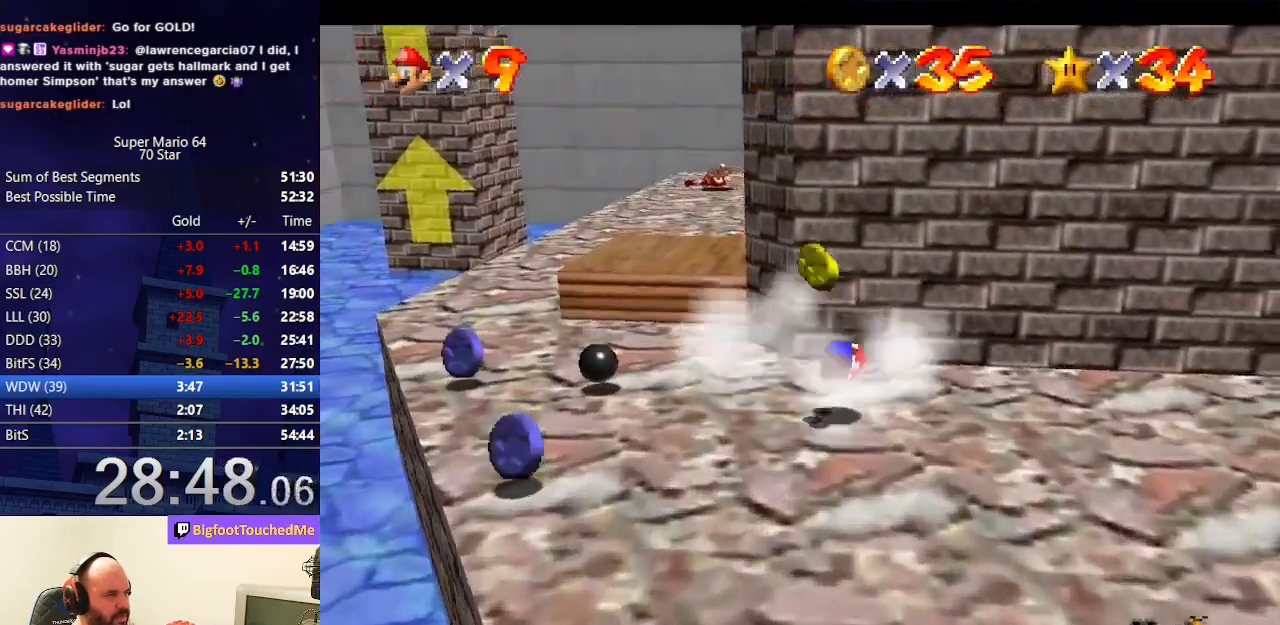
{"buttons": ["A", "B"], "left_stick": "center", "events": [[33, "A", "up"], [33, "B", "up"], [267, "left_stick", "up"], [400, "left_stick", "center"], [433, "A", "down"], [433, "B", "down"]]}
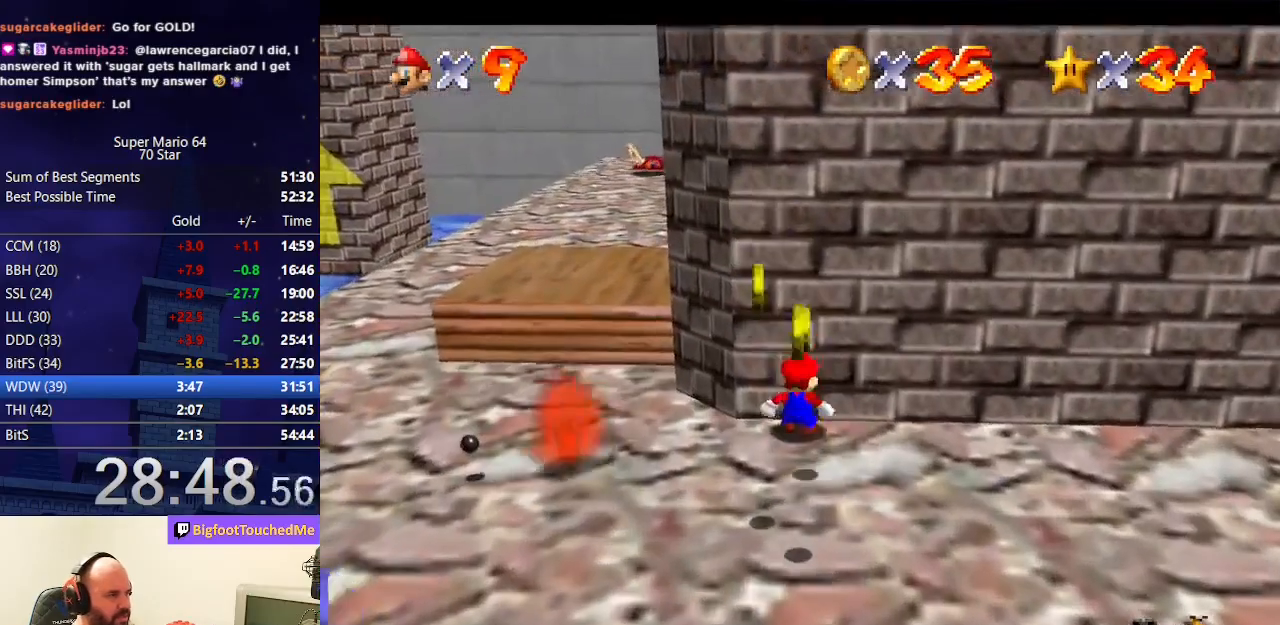
{"buttons": [], "left_stick": "center", "events": [[100, "A", "up"], [100, "B", "up"], [300, "A", "down"], [300, "B", "down"], [433, "A", "up"], [433, "B", "up"]]}
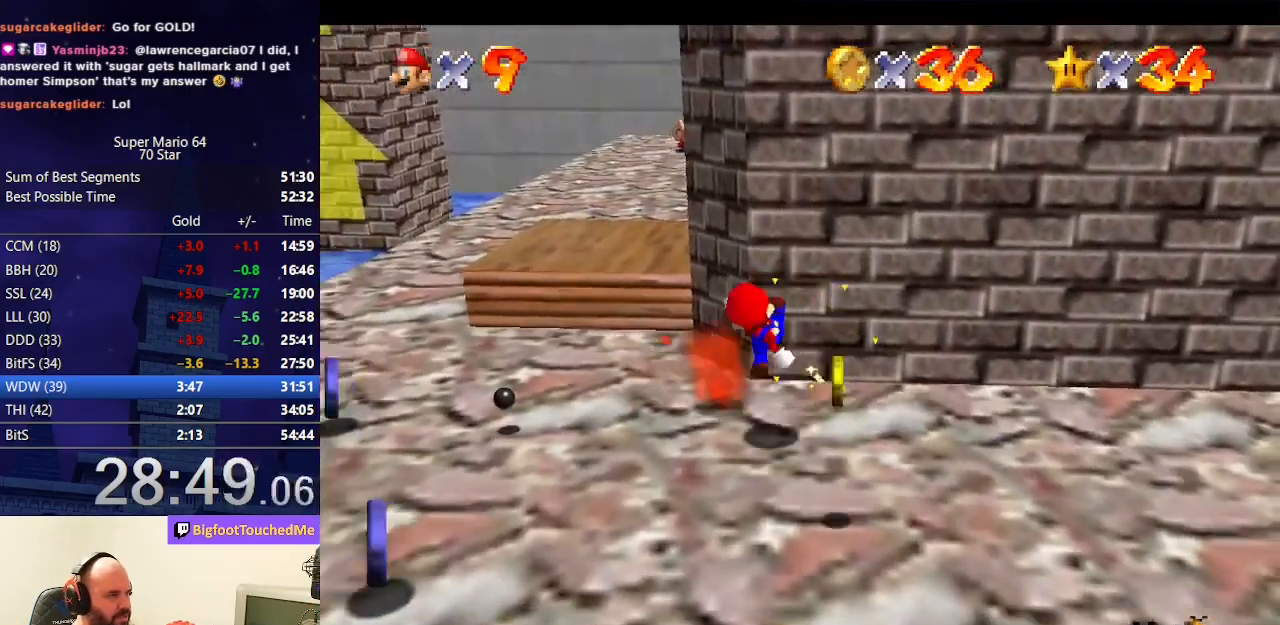
{"buttons": [], "left_stick": "right", "events": [[100, "left_stick", "down-right"], [300, "left_stick", "center"], [500, "left_stick", "right"]]}
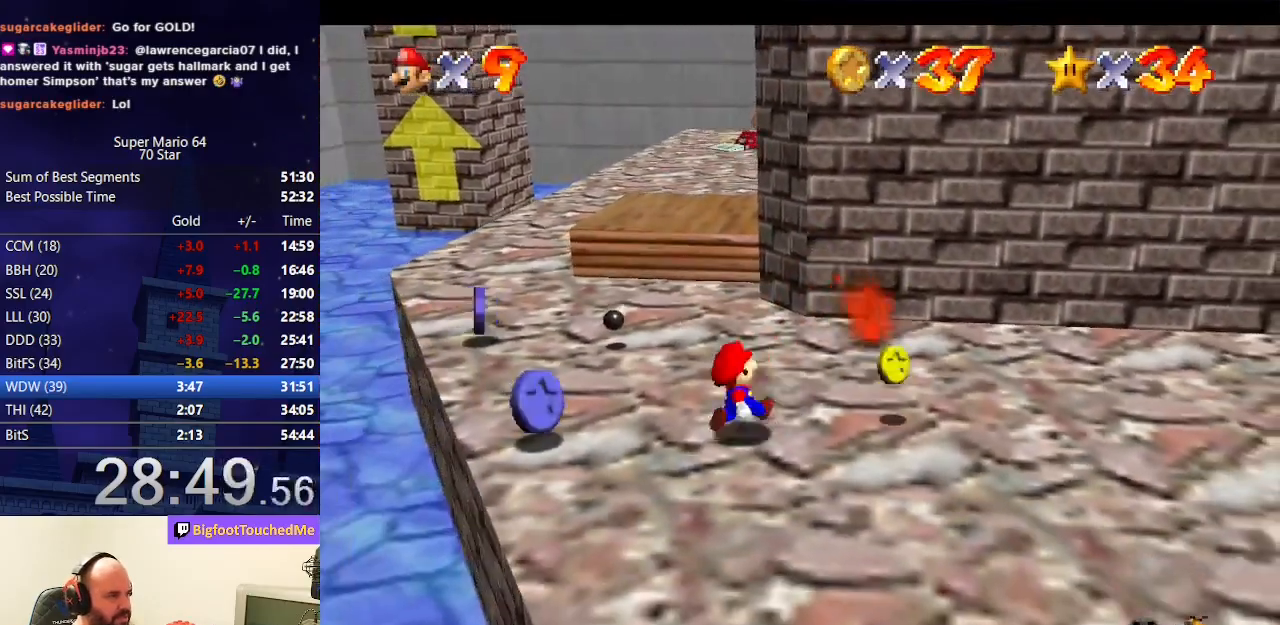
{"buttons": [], "left_stick": "down-left", "events": [[200, "left_stick", "up-right"], [367, "left_stick", "up-left"], [467, "left_stick", "down-left"]]}
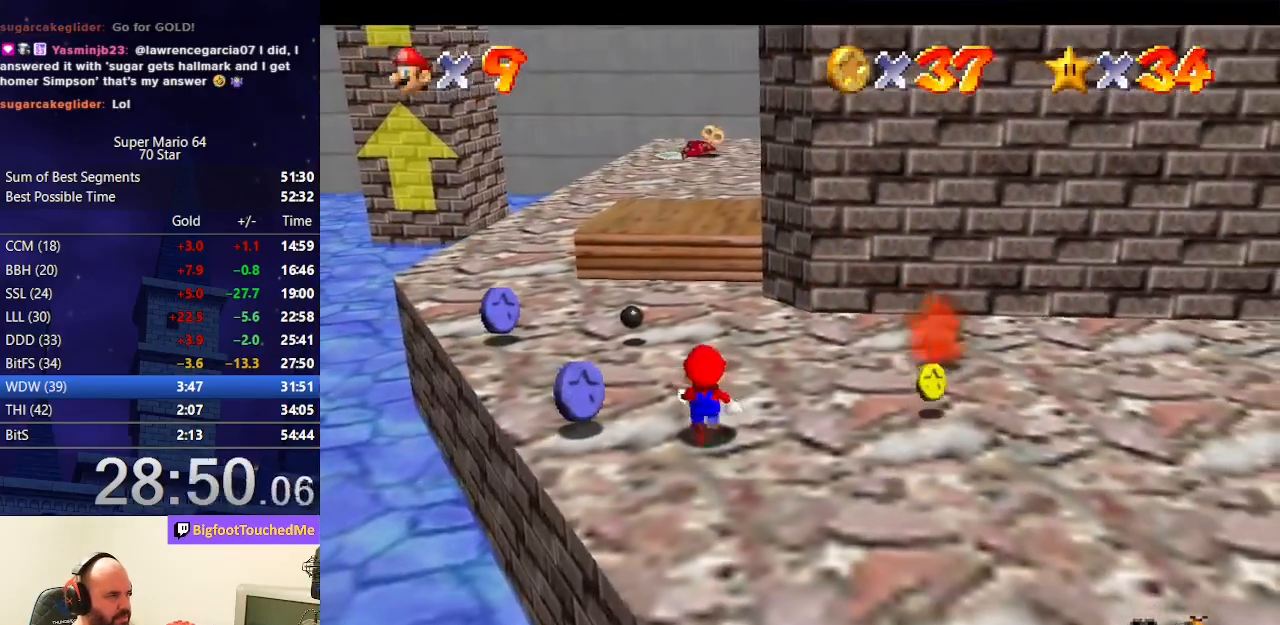
{"buttons": [], "left_stick": "left", "events": [[67, "left_stick", "center"], [267, "left_stick", "left"]]}
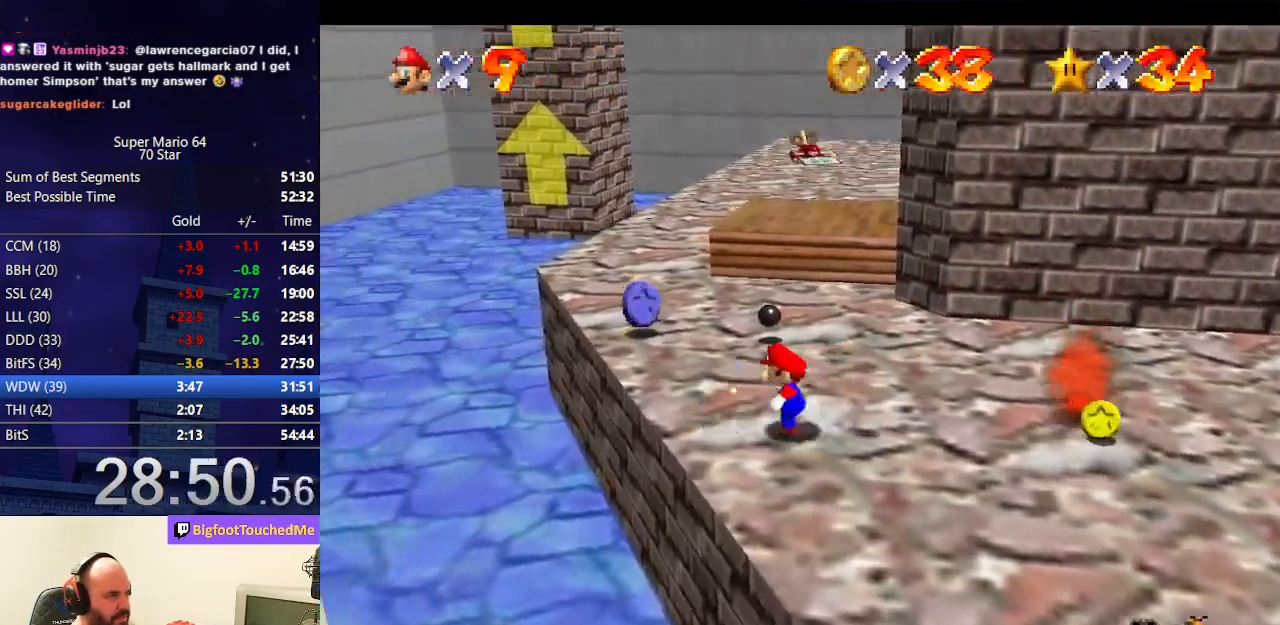
{"buttons": [], "left_stick": "up-left", "events": [[33, "left_stick", "up-left"]]}
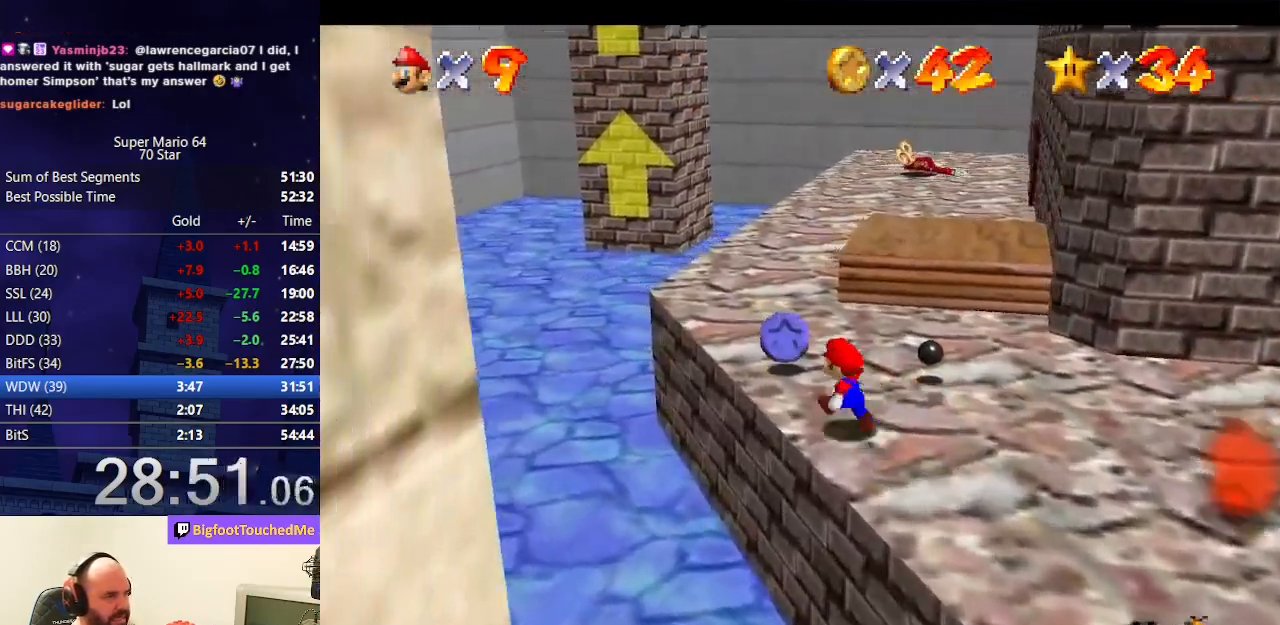
{"buttons": ["Z"], "left_stick": "up-left", "events": [[467, "Z", "down"]]}
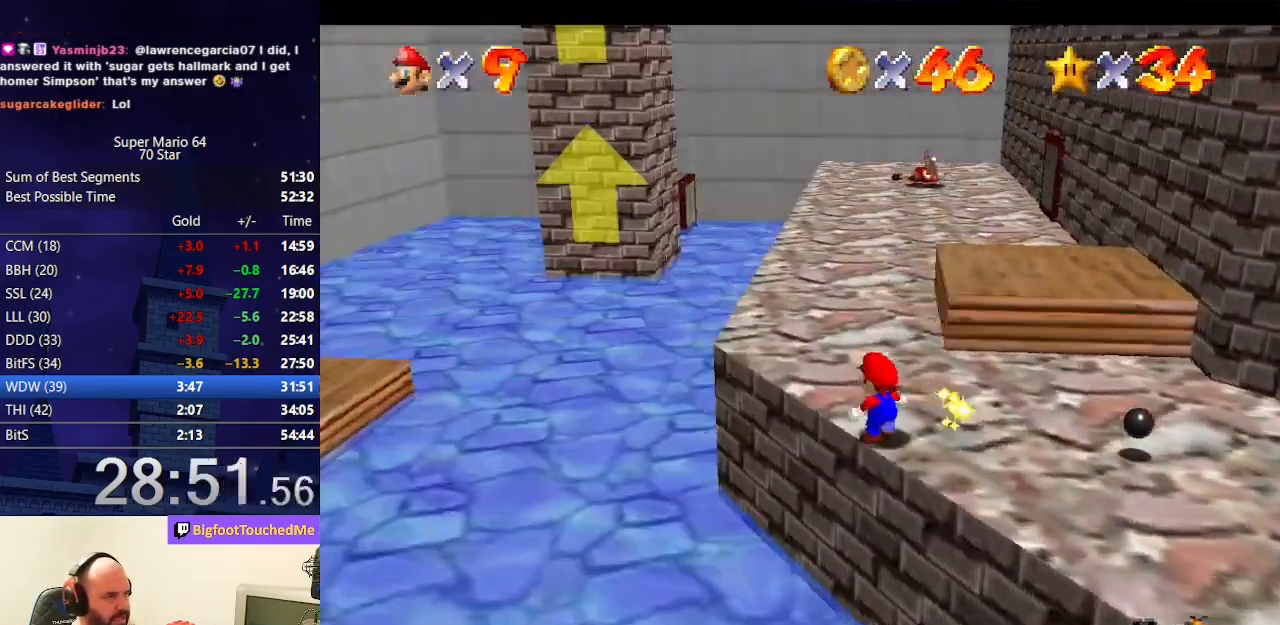
{"buttons": ["A"], "left_stick": "center", "events": [[33, "A", "down"], [367, "Z", "up"], [467, "left_stick", "center"]]}
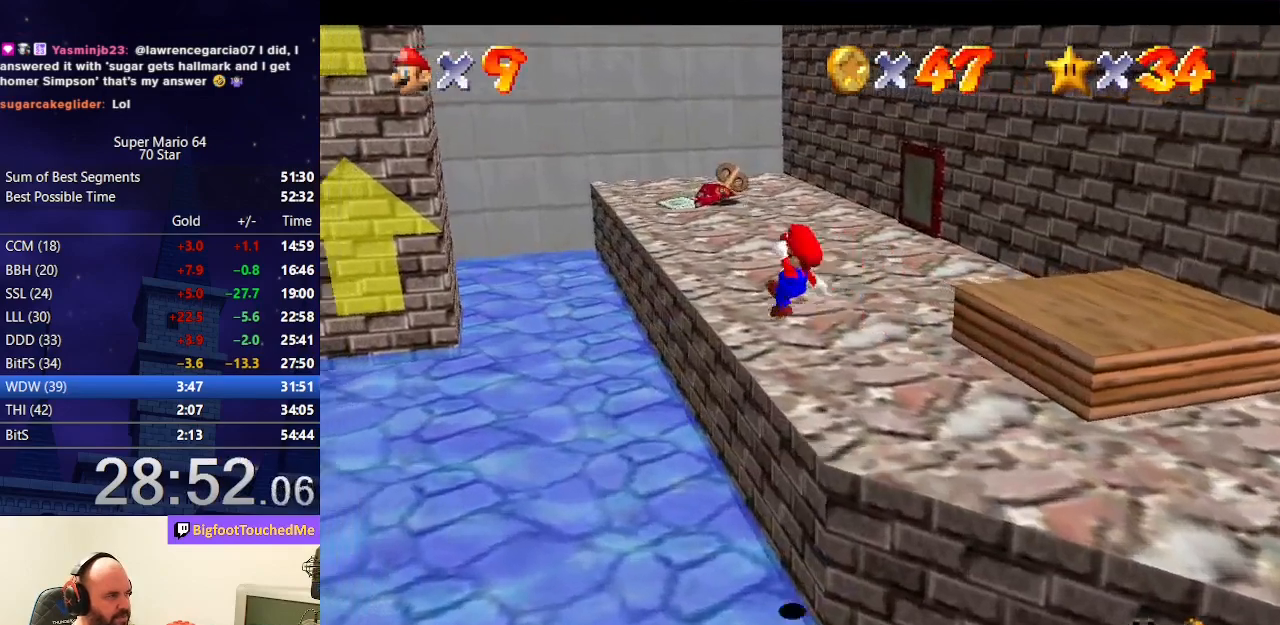
{"buttons": [], "left_stick": "up-left", "events": [[67, "A", "up"], [100, "left_stick", "up-left"]]}
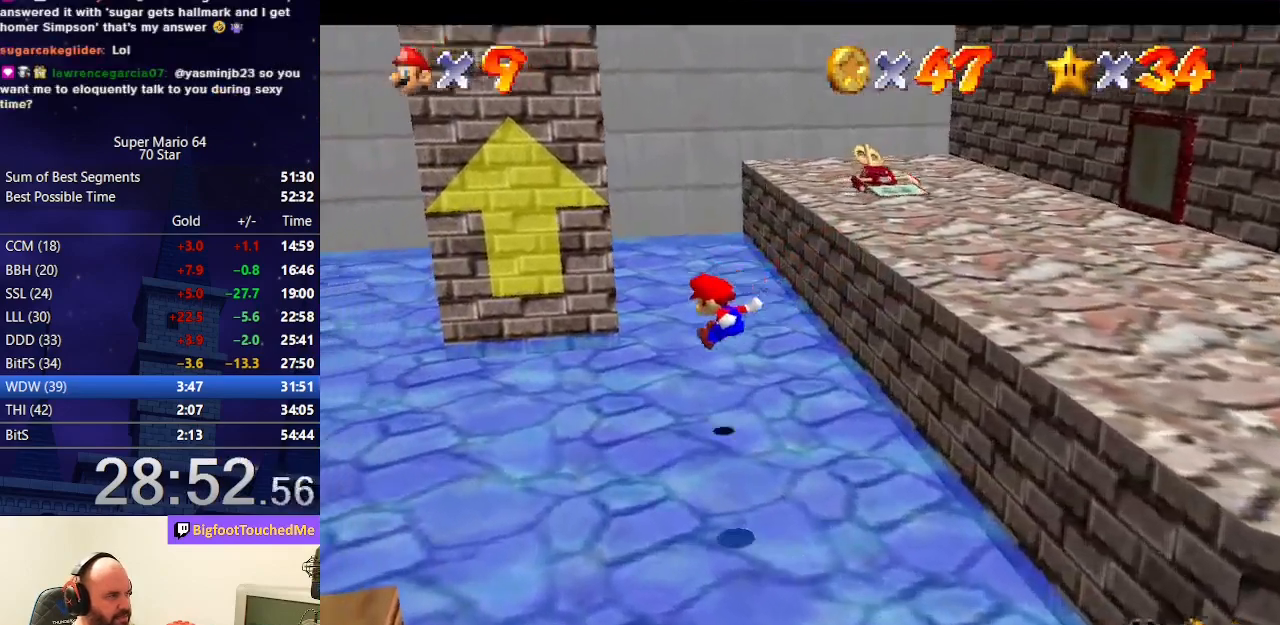
{"buttons": [], "left_stick": "up-left", "events": []}
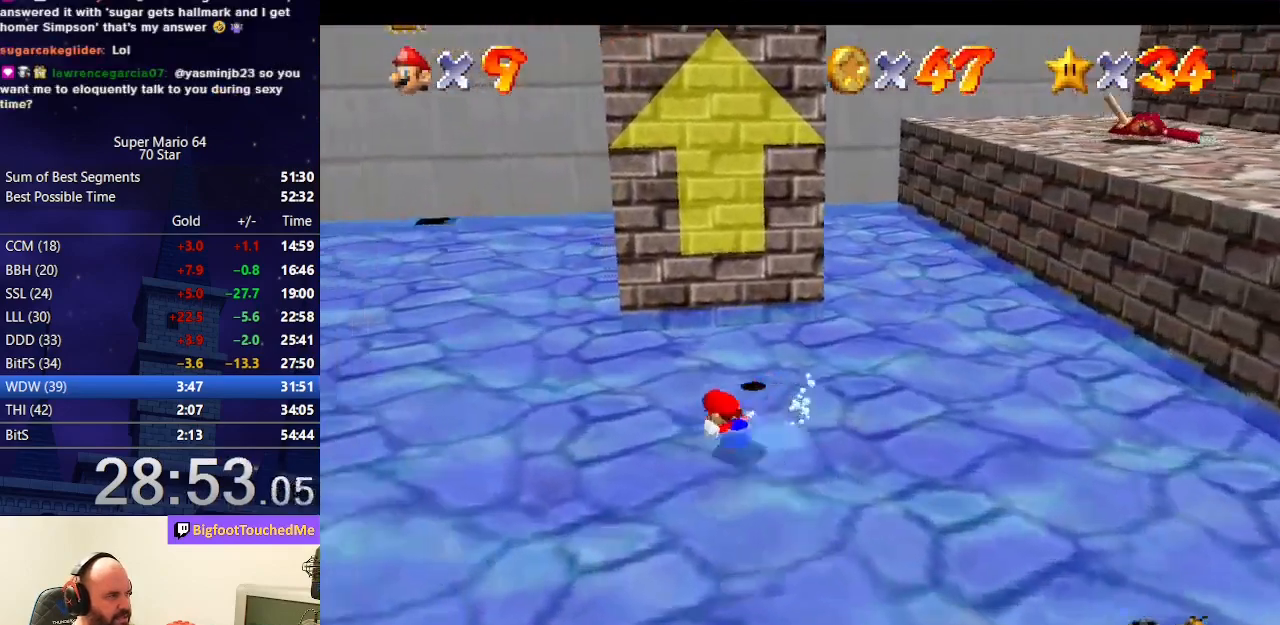
{"buttons": [], "left_stick": "up", "events": [[167, "B", "down"], [367, "B", "up"], [467, "left_stick", "up"]]}
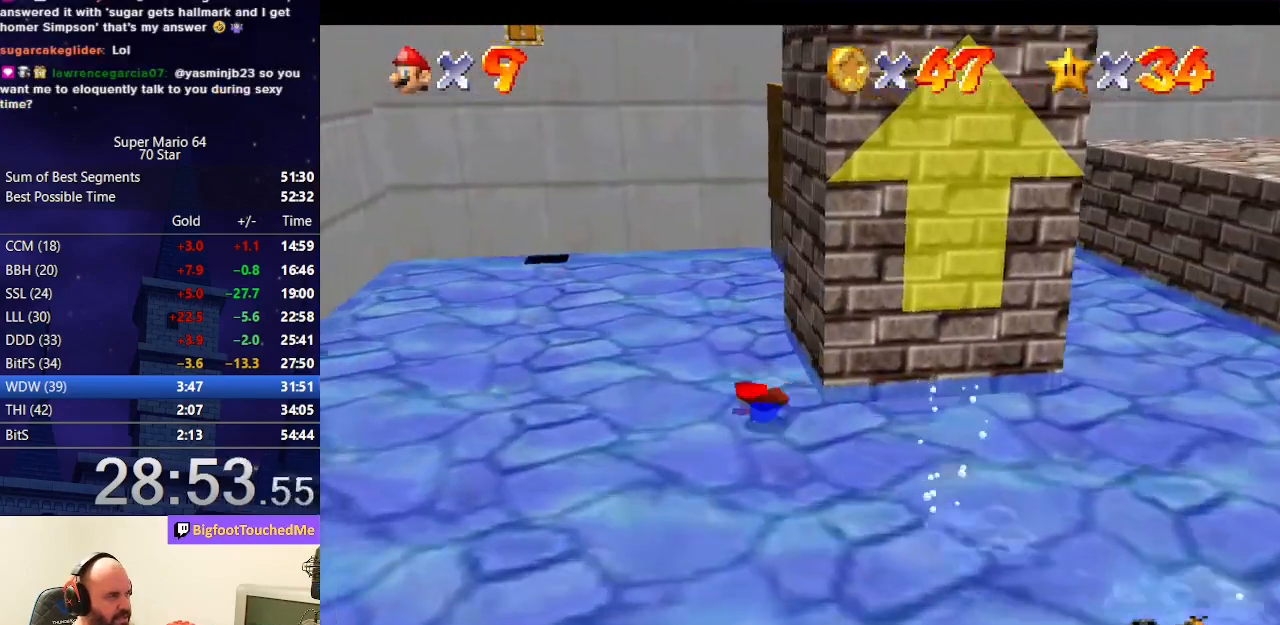
{"buttons": [], "left_stick": "up-left", "events": [[67, "A", "down"], [67, "B", "down"], [167, "left_stick", "up-left"], [300, "B", "up"], [333, "A", "up"]]}
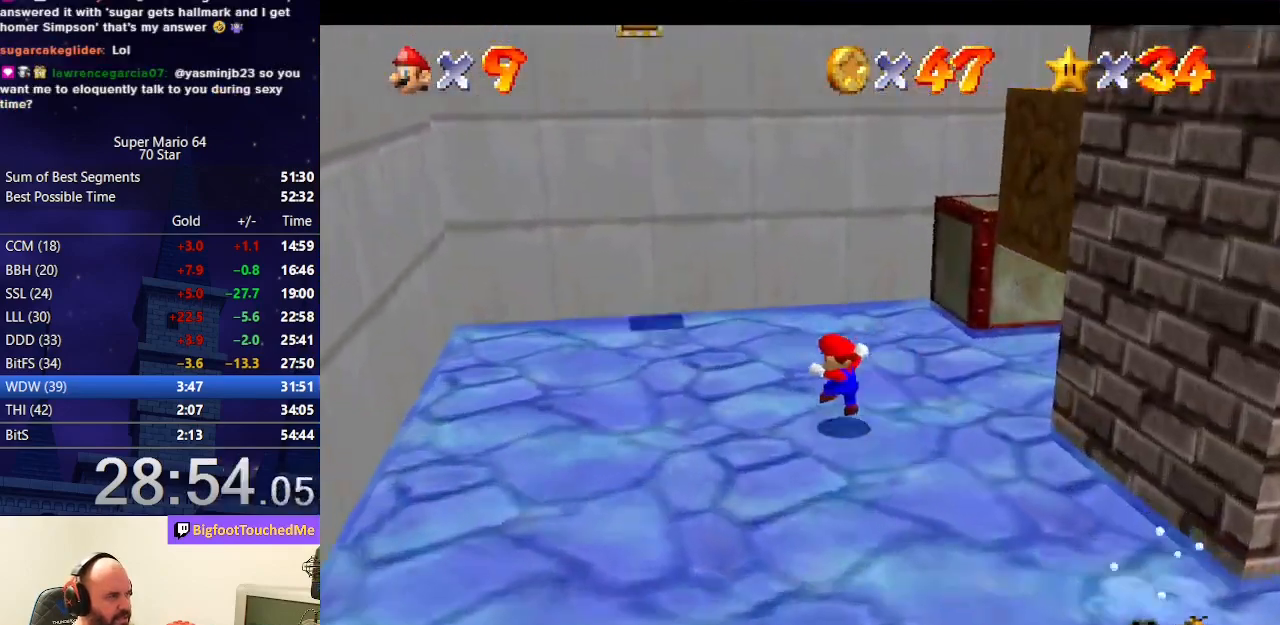
{"buttons": ["A"], "left_stick": "left", "events": [[333, "A", "down"], [467, "left_stick", "left"]]}
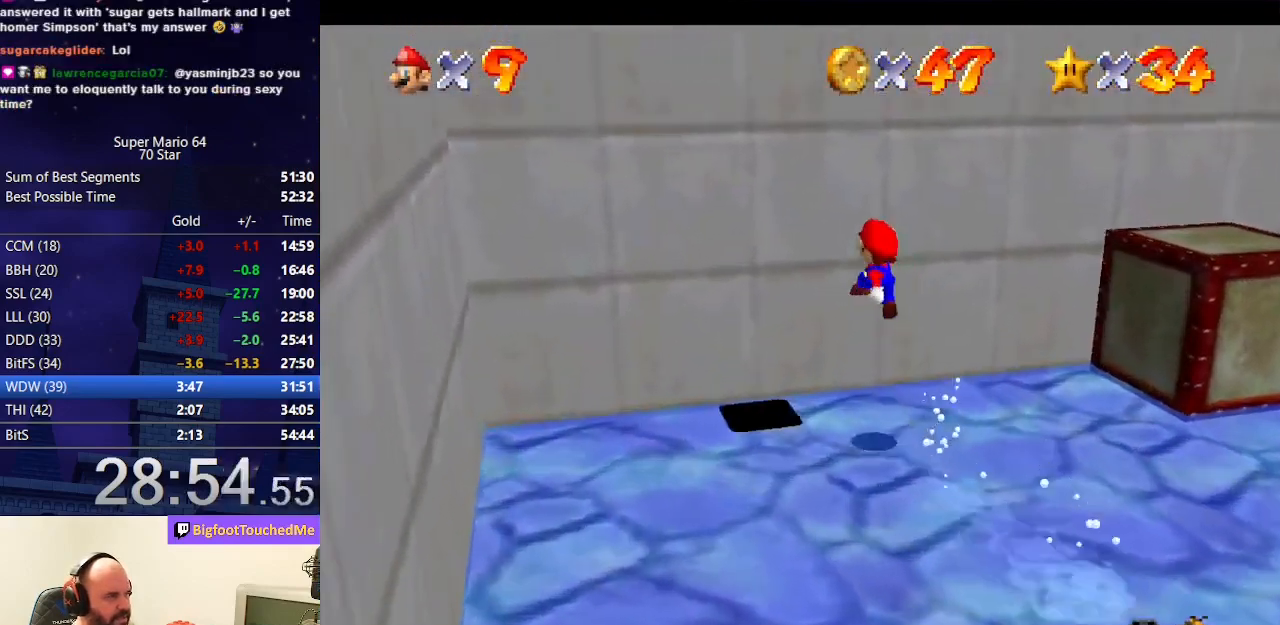
{"buttons": ["A"], "left_stick": "up-left", "events": [[233, "A", "up"], [300, "left_stick", "up-left"], [333, "A", "down"]]}
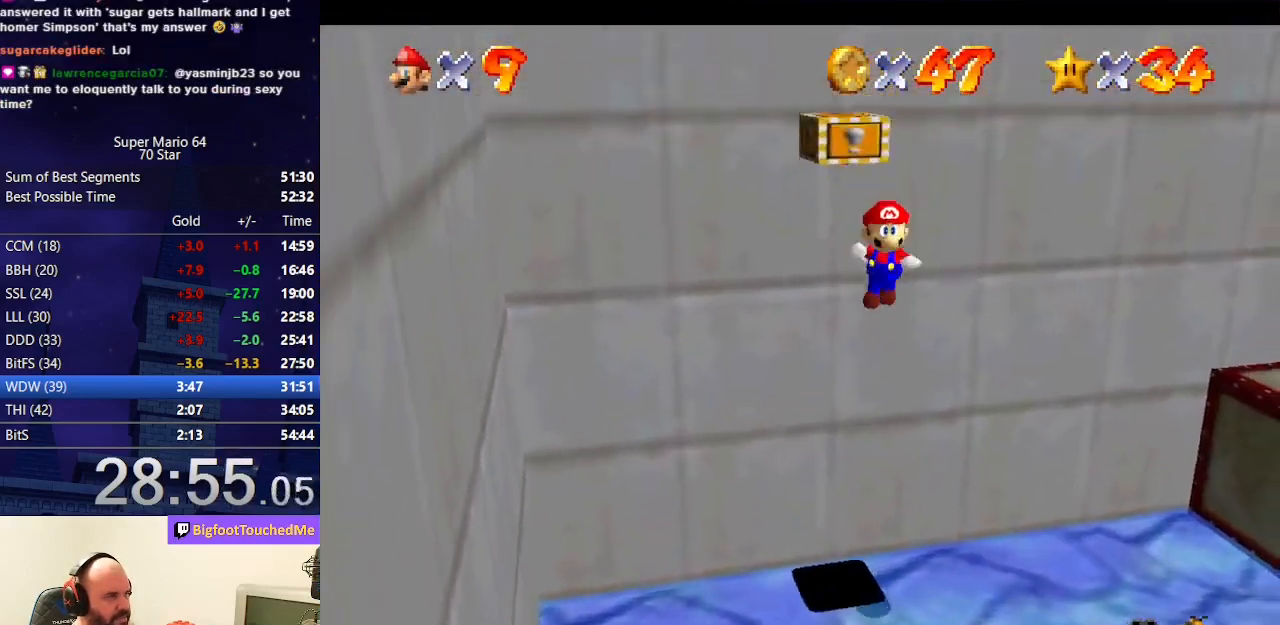
{"buttons": [], "left_stick": "center", "events": [[167, "A", "up"], [333, "left_stick", "center"]]}
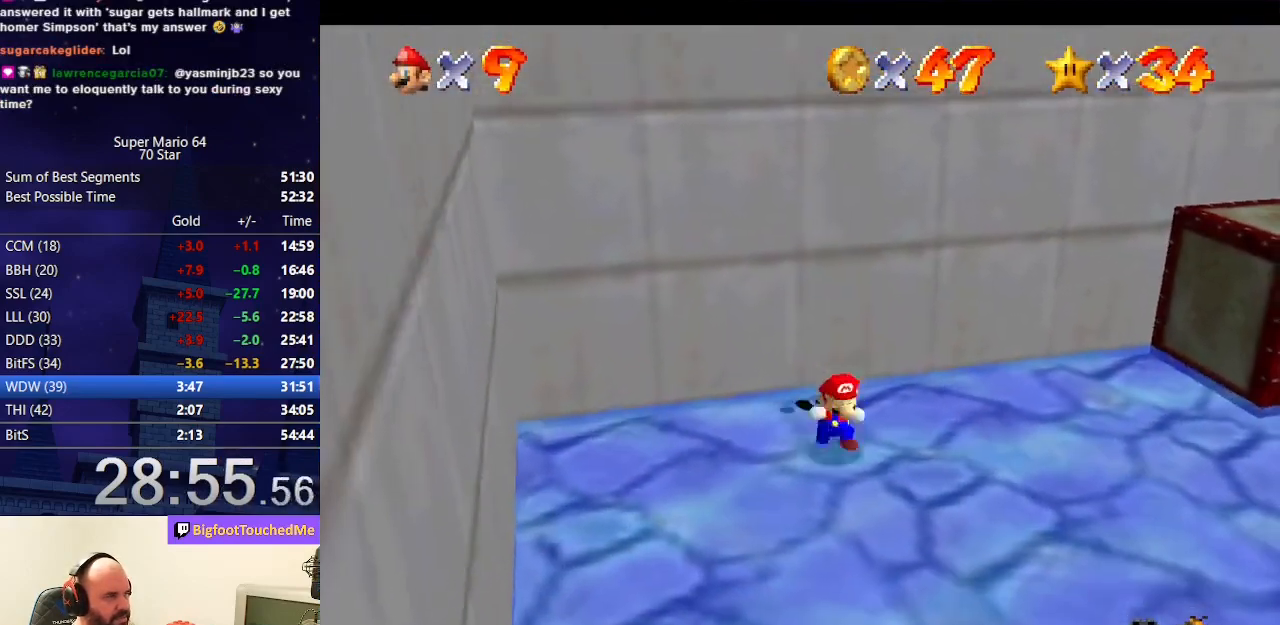
{"buttons": [], "left_stick": "down-left", "events": [[133, "left_stick", "down"], [233, "left_stick", "center"], [300, "left_stick", "down-left"]]}
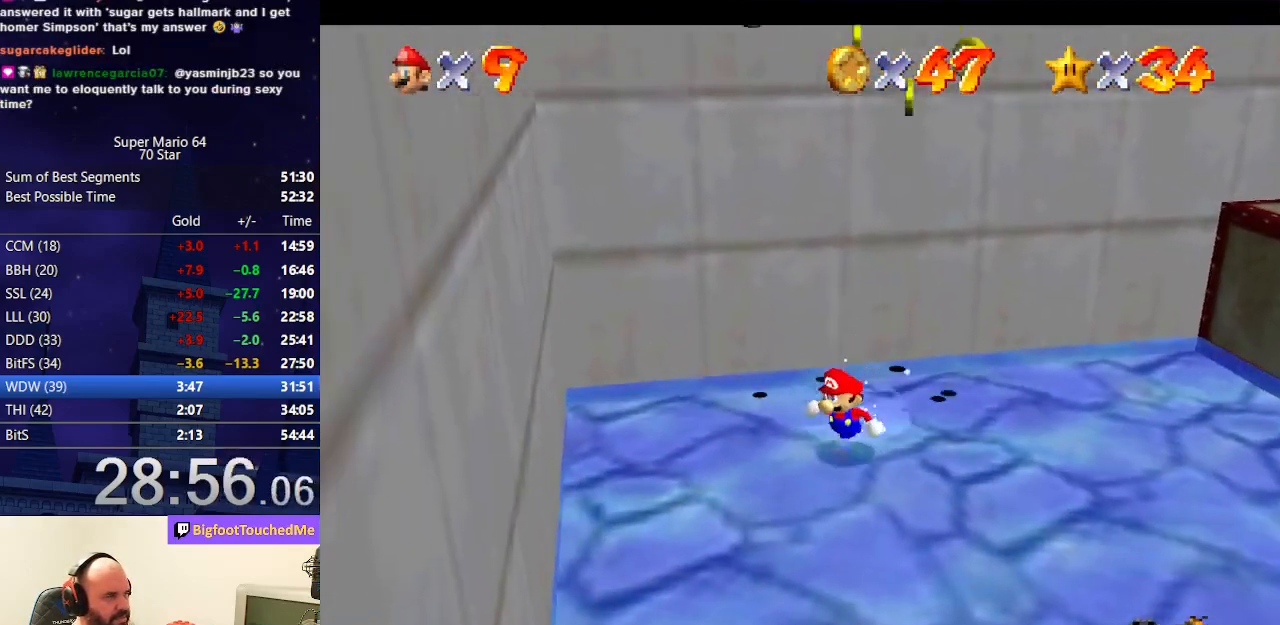
{"buttons": ["C_LEFT"], "left_stick": "up", "events": [[133, "left_stick", "left"], [267, "left_stick", "up-left"], [433, "C_LEFT", "down"], [433, "left_stick", "up"]]}
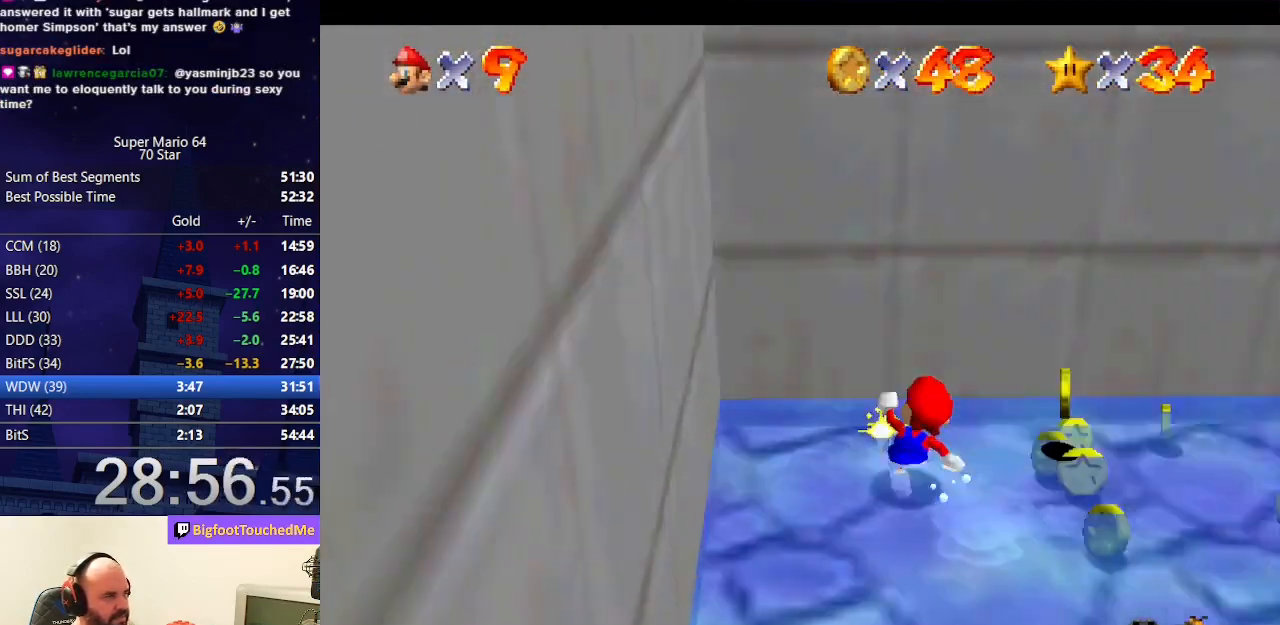
{"buttons": [], "left_stick": "down", "events": [[33, "left_stick", "up-right"], [67, "C_LEFT", "up"], [267, "left_stick", "right"], [500, "left_stick", "down"]]}
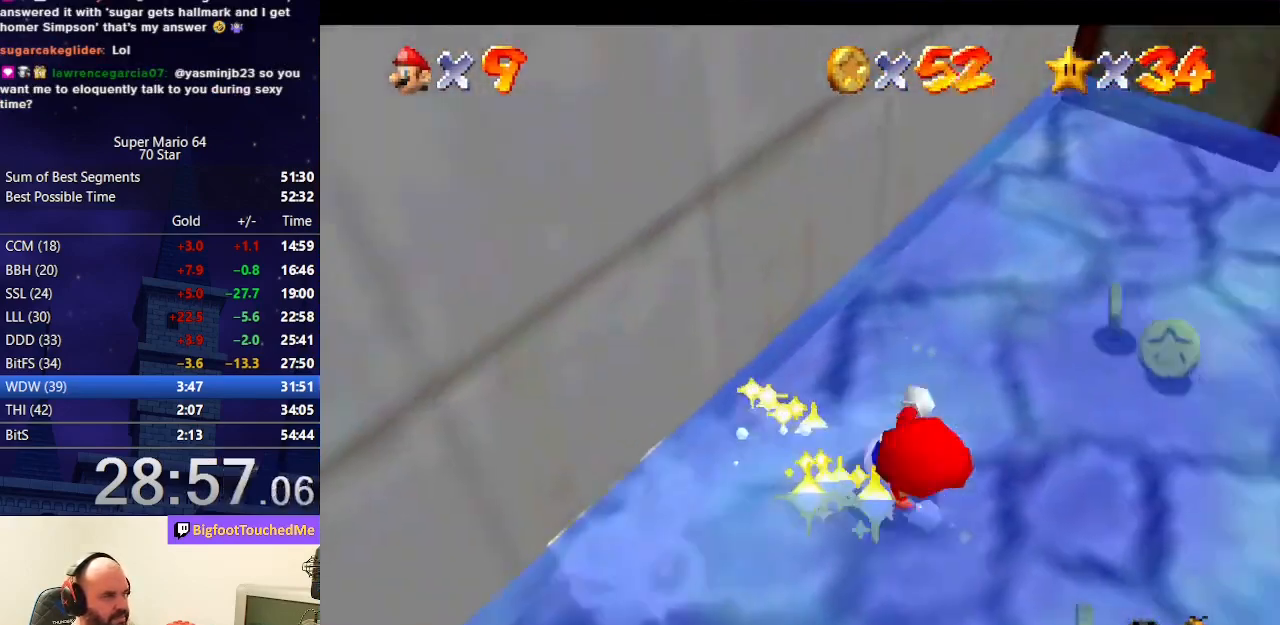
{"buttons": [], "left_stick": "right", "events": [[133, "left_stick", "center"], [200, "left_stick", "up-right"], [333, "left_stick", "center"], [400, "left_stick", "down-right"], [500, "left_stick", "right"]]}
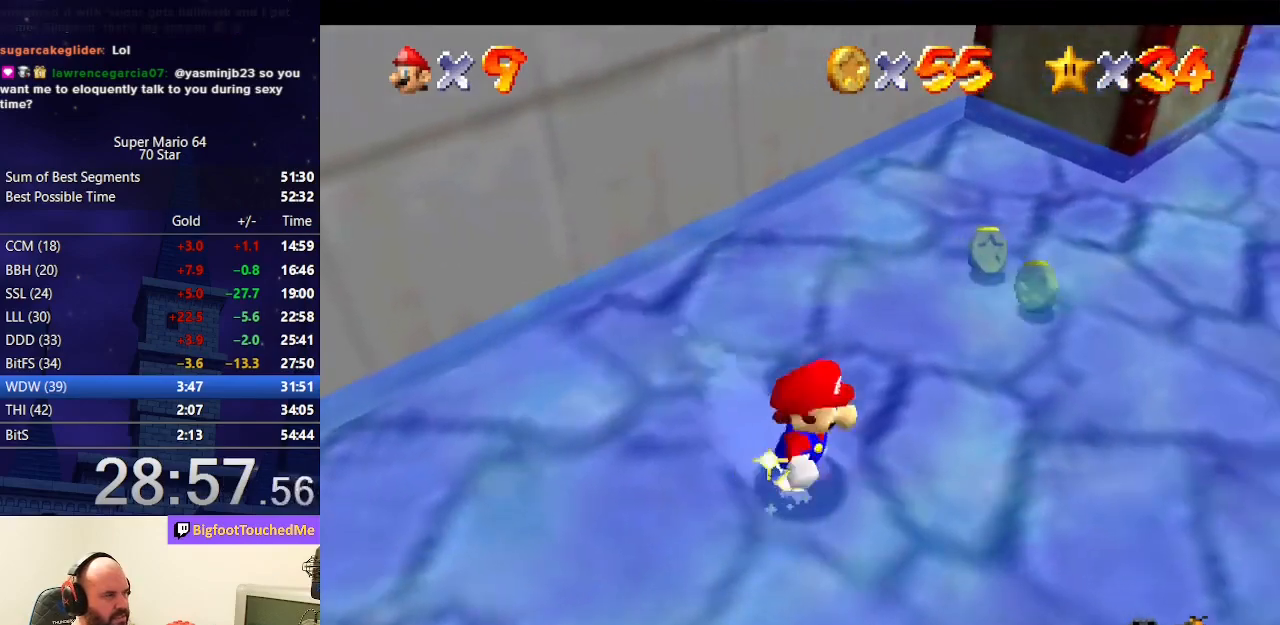
{"buttons": [], "left_stick": "up-right", "events": [[400, "left_stick", "up-right"]]}
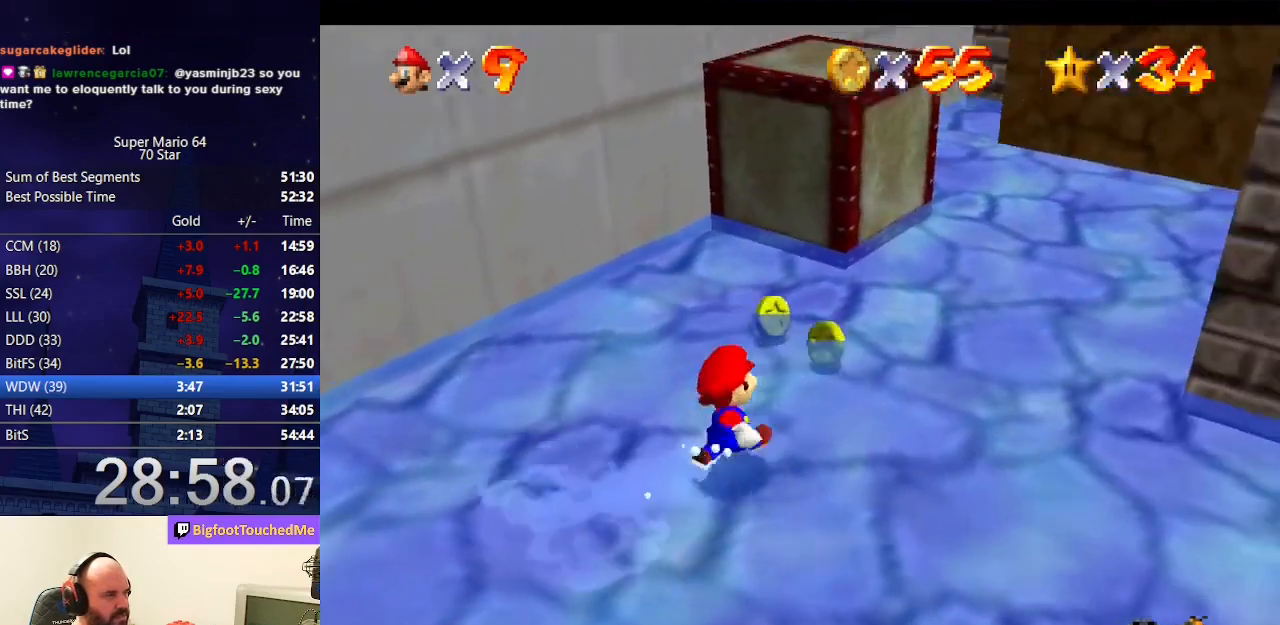
{"buttons": [], "left_stick": "up-left", "events": [[300, "left_stick", "up"], [433, "left_stick", "up-left"]]}